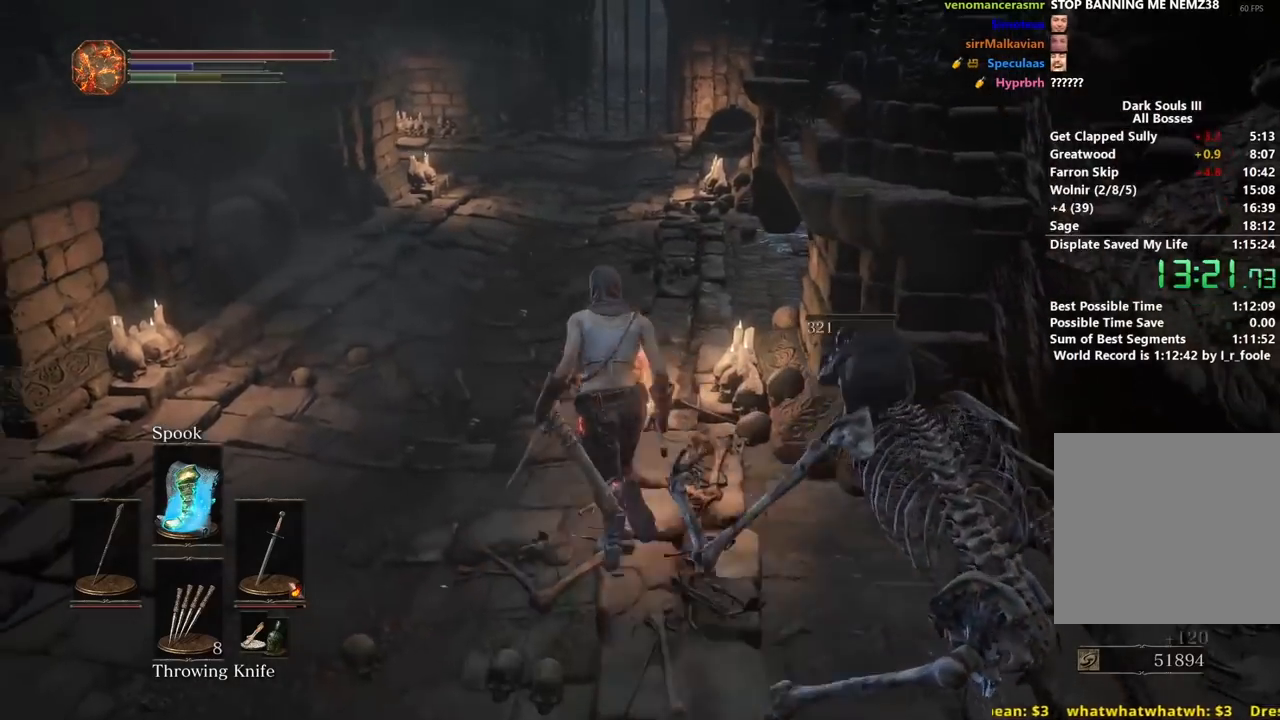
Gameplay with a controller (Xbox layout); each line is a JSON object with the inputs held at the frame after it. "events" lists button and stick changes between this image and that frame as [ms after this image, input, new state], when the widget could be followed in between. Not read: START.
{"buttons": ["B"], "left_stick": "up", "right_stick": "center", "events": []}
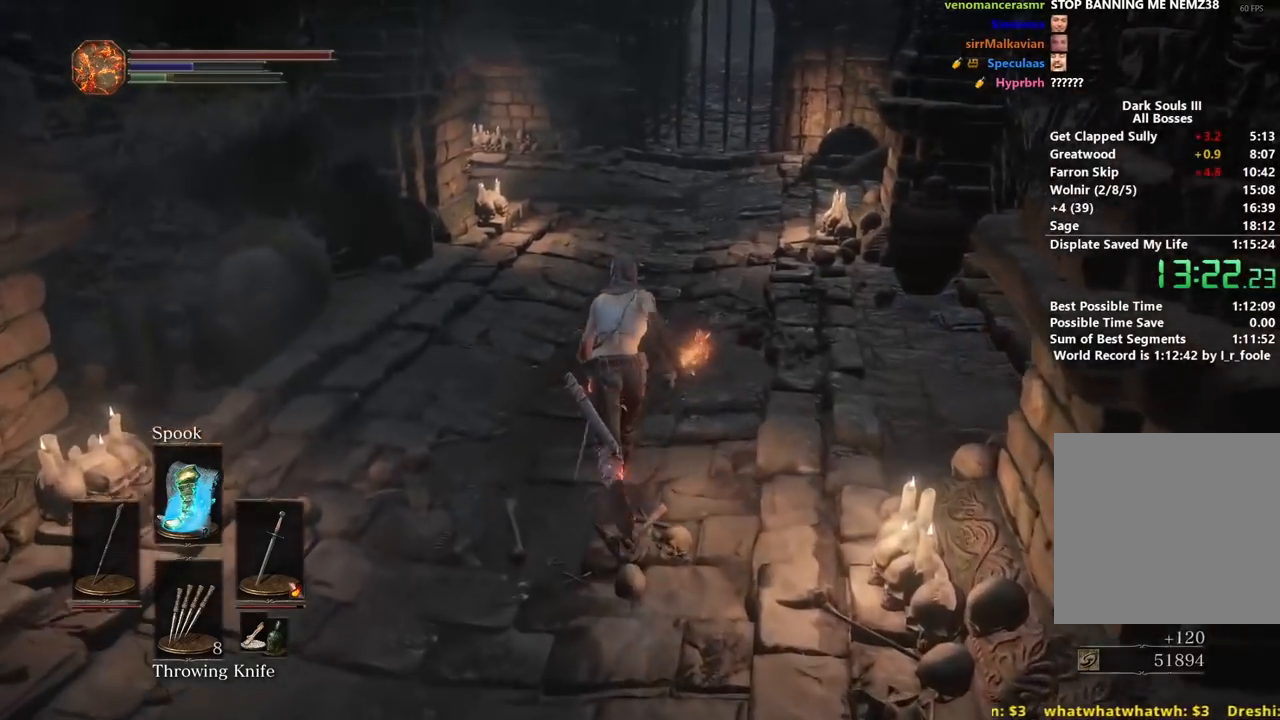
{"buttons": ["B"], "left_stick": "up", "right_stick": "center", "events": []}
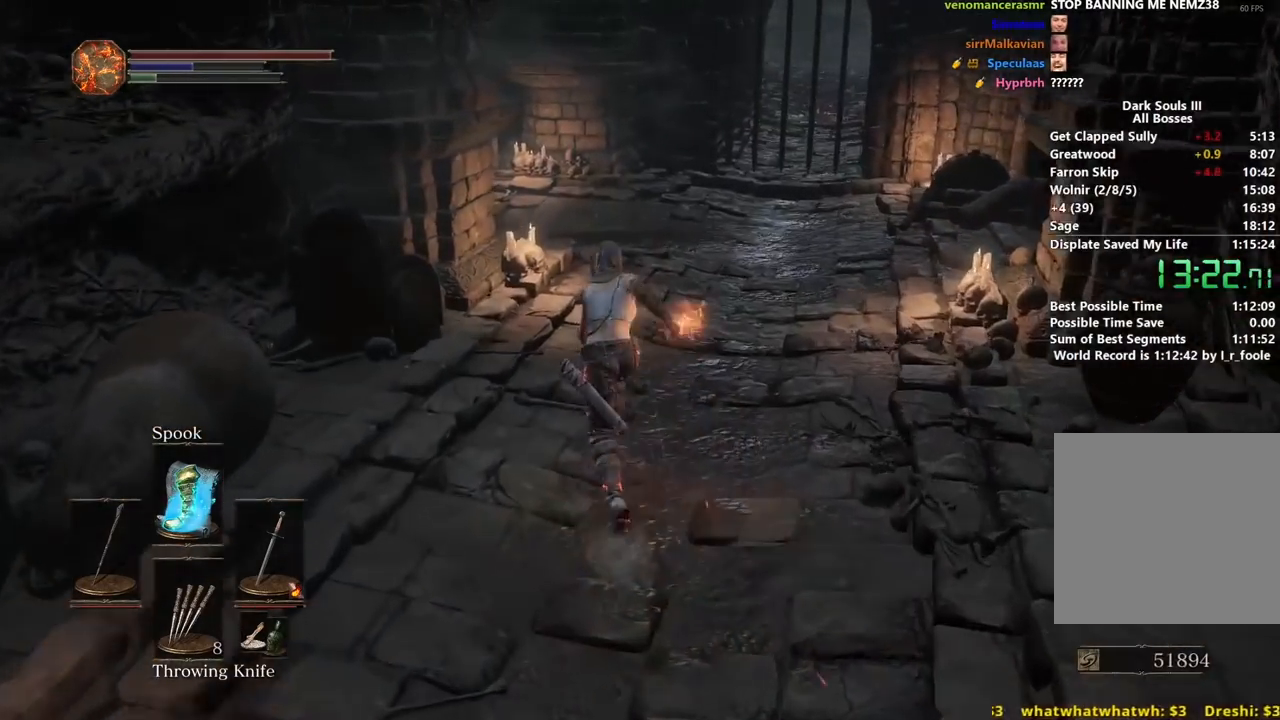
{"buttons": ["B"], "left_stick": "up", "right_stick": "down-right", "events": [[450, "right_stick", "down-right"]]}
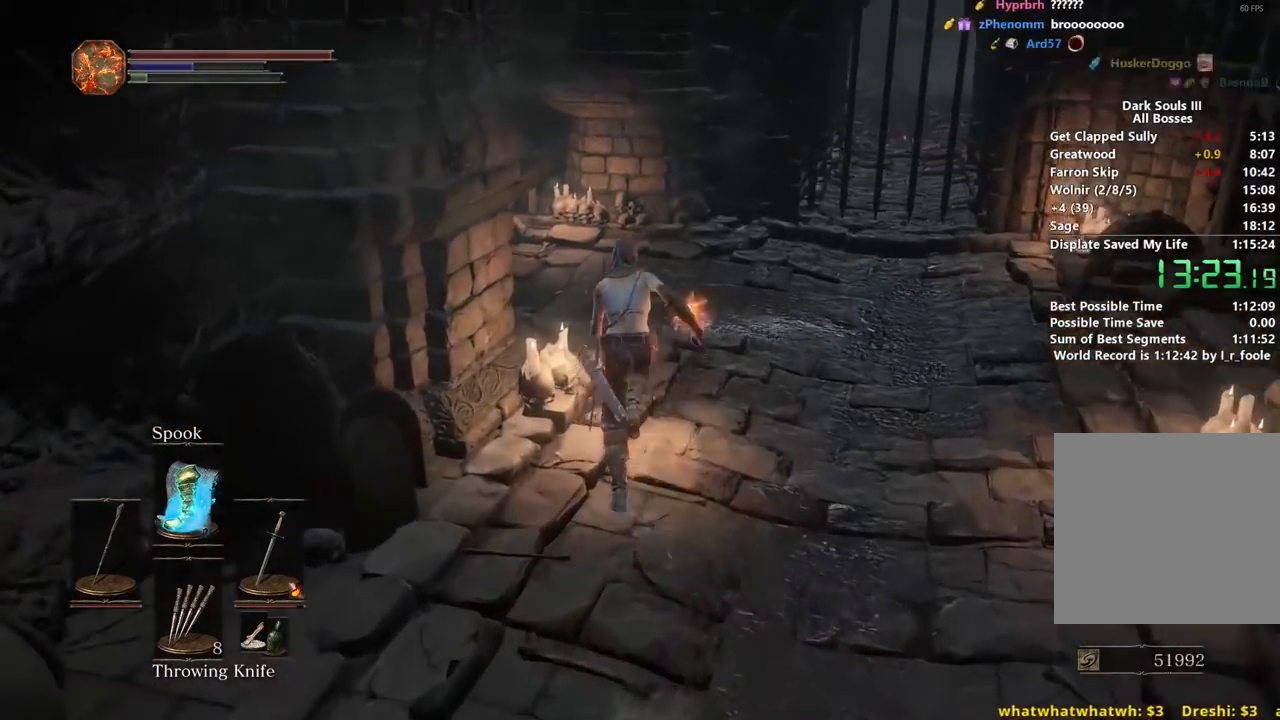
{"buttons": [], "left_stick": "up", "right_stick": "down", "events": [[217, "right_stick", "down"], [350, "B", "up"]]}
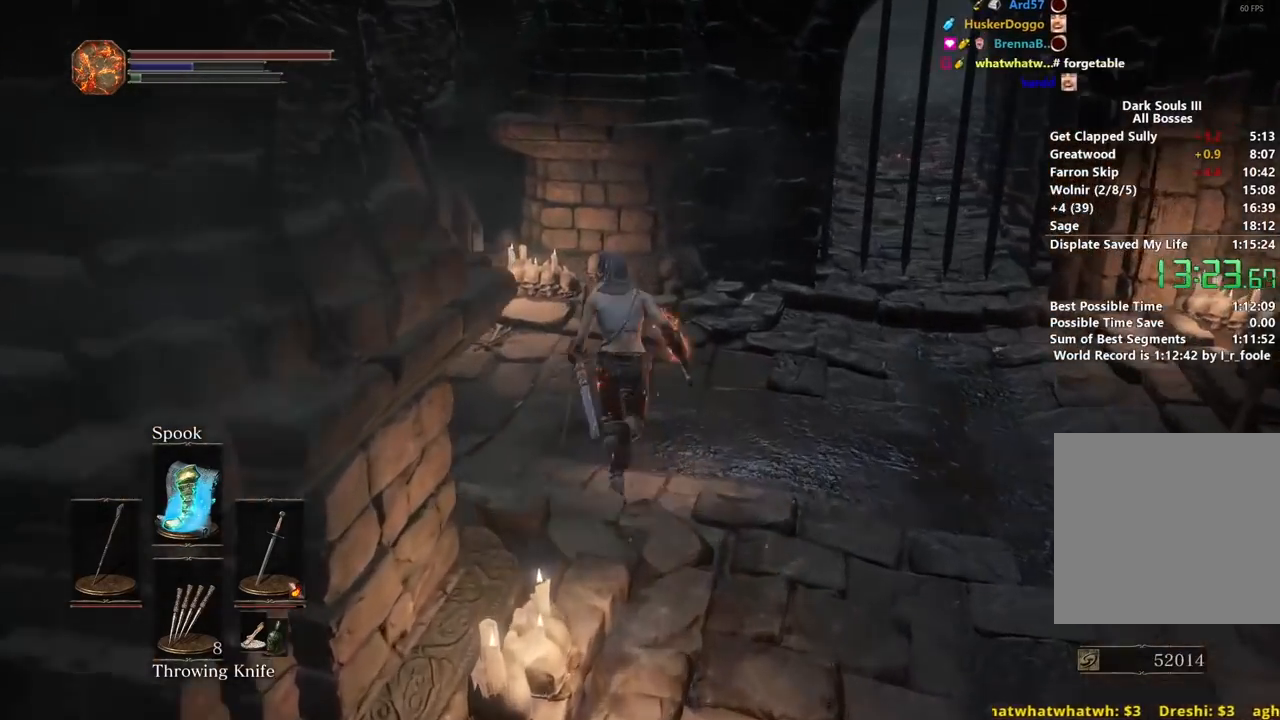
{"buttons": [], "left_stick": "up", "right_stick": "down", "events": []}
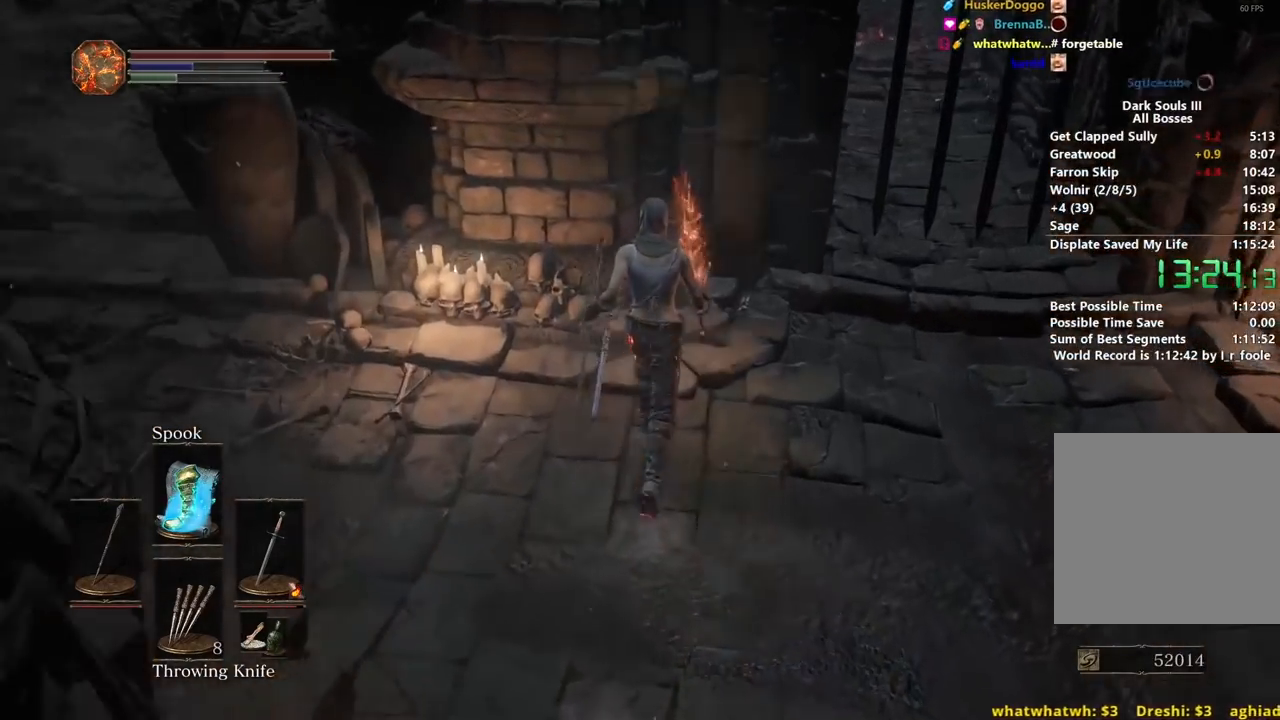
{"buttons": [], "left_stick": "center", "right_stick": "center", "events": [[167, "left_stick", "center"], [433, "right_stick", "center"]]}
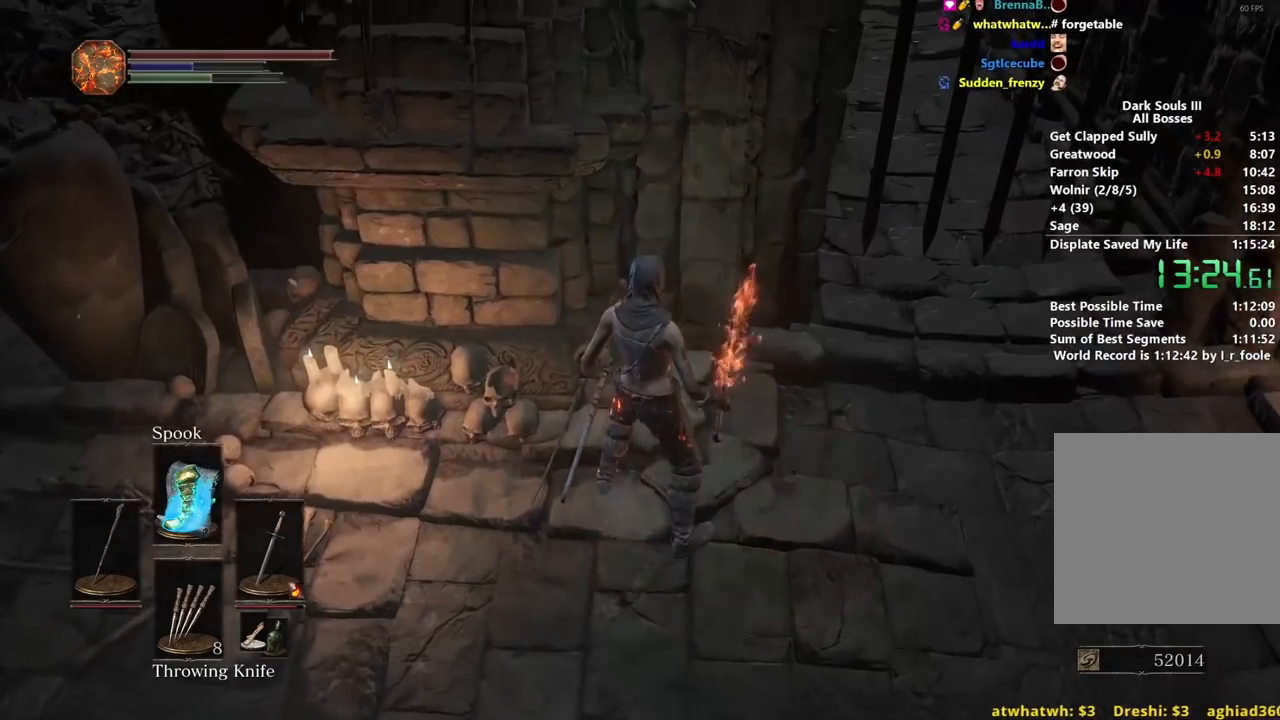
{"buttons": [], "left_stick": "center", "right_stick": "center", "events": []}
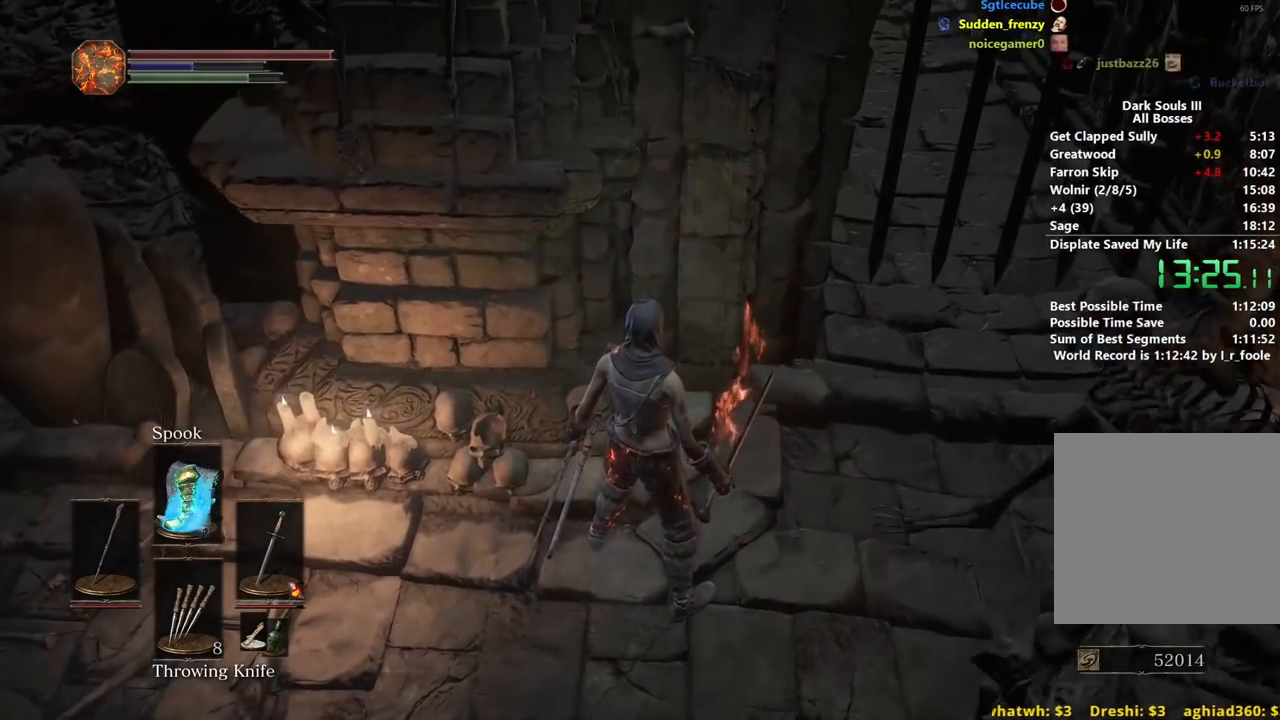
{"buttons": [], "left_stick": "right", "right_stick": "center", "events": [[300, "left_stick", "right"]]}
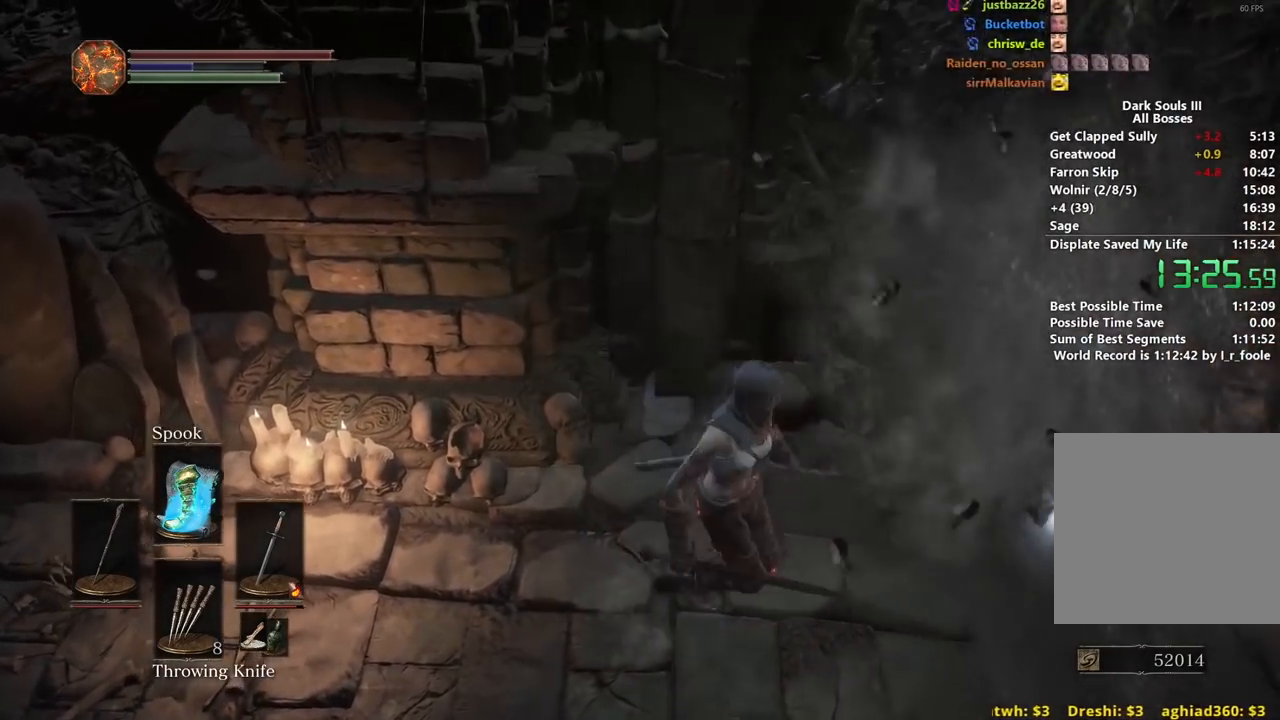
{"buttons": [], "left_stick": "up-left", "right_stick": "left", "events": [[33, "right_stick", "left"], [67, "A", "down"], [133, "A", "up"], [167, "left_stick", "up-right"], [217, "A", "down"], [267, "A", "up"], [317, "left_stick", "up"], [367, "A", "down"], [433, "A", "up"], [483, "left_stick", "up-left"]]}
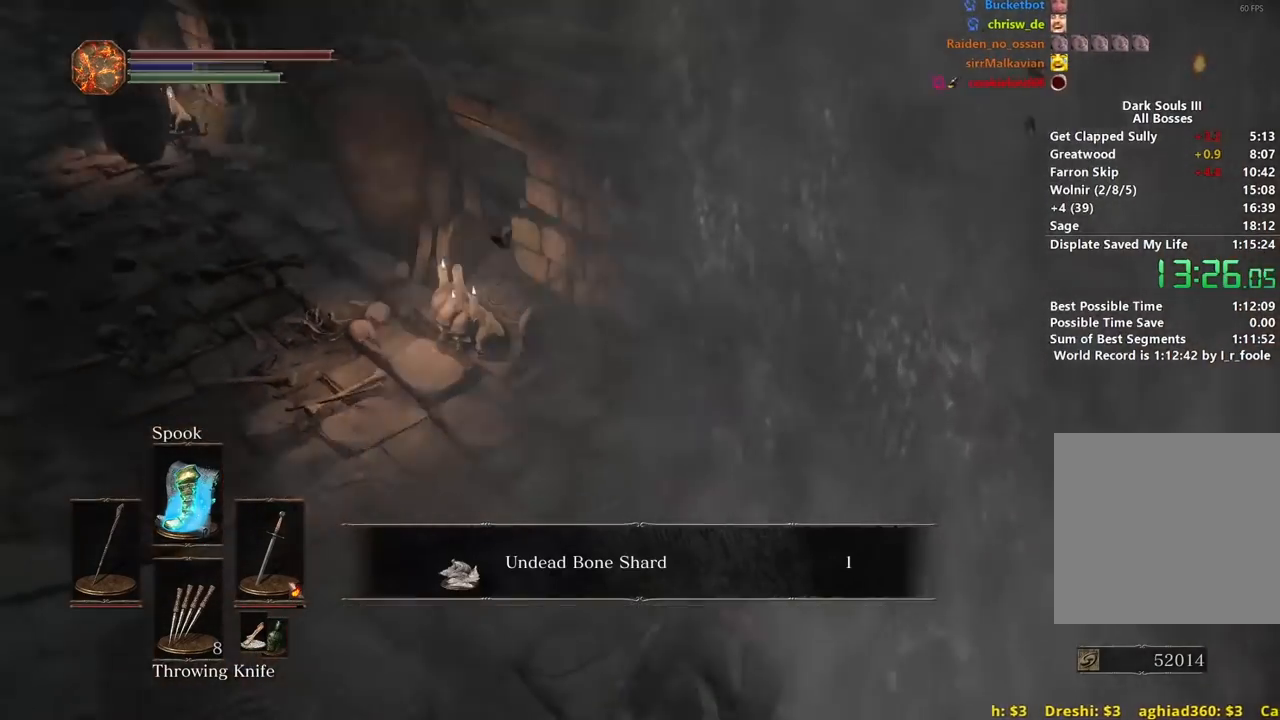
{"buttons": ["B"], "left_stick": "up-left", "right_stick": "center", "events": [[17, "right_stick", "up-left"], [33, "B", "down"], [183, "right_stick", "center"], [267, "A", "down"], [350, "A", "up"], [417, "A", "down"], [483, "A", "up"]]}
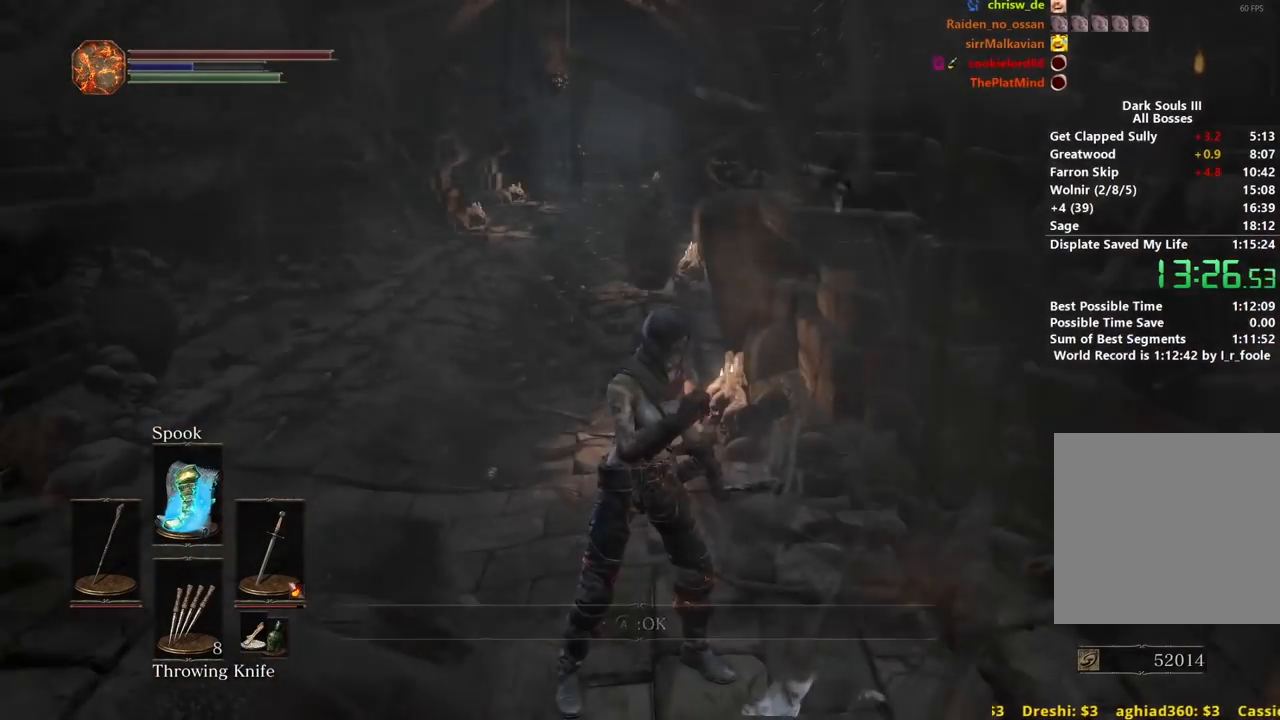
{"buttons": ["B"], "left_stick": "up", "right_stick": "center", "events": [[50, "A", "down"], [117, "A", "up"], [167, "left_stick", "up"]]}
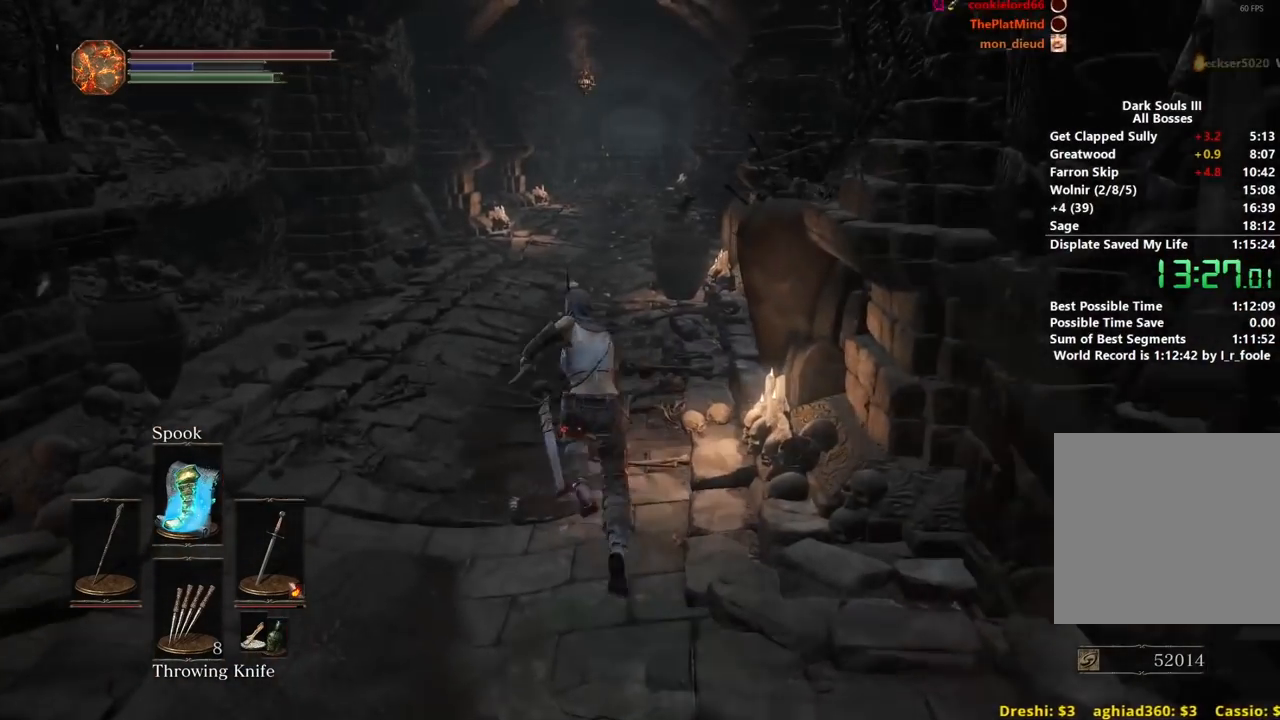
{"buttons": ["B"], "left_stick": "up", "right_stick": "down", "events": [[117, "right_stick", "down-right"], [383, "right_stick", "down"]]}
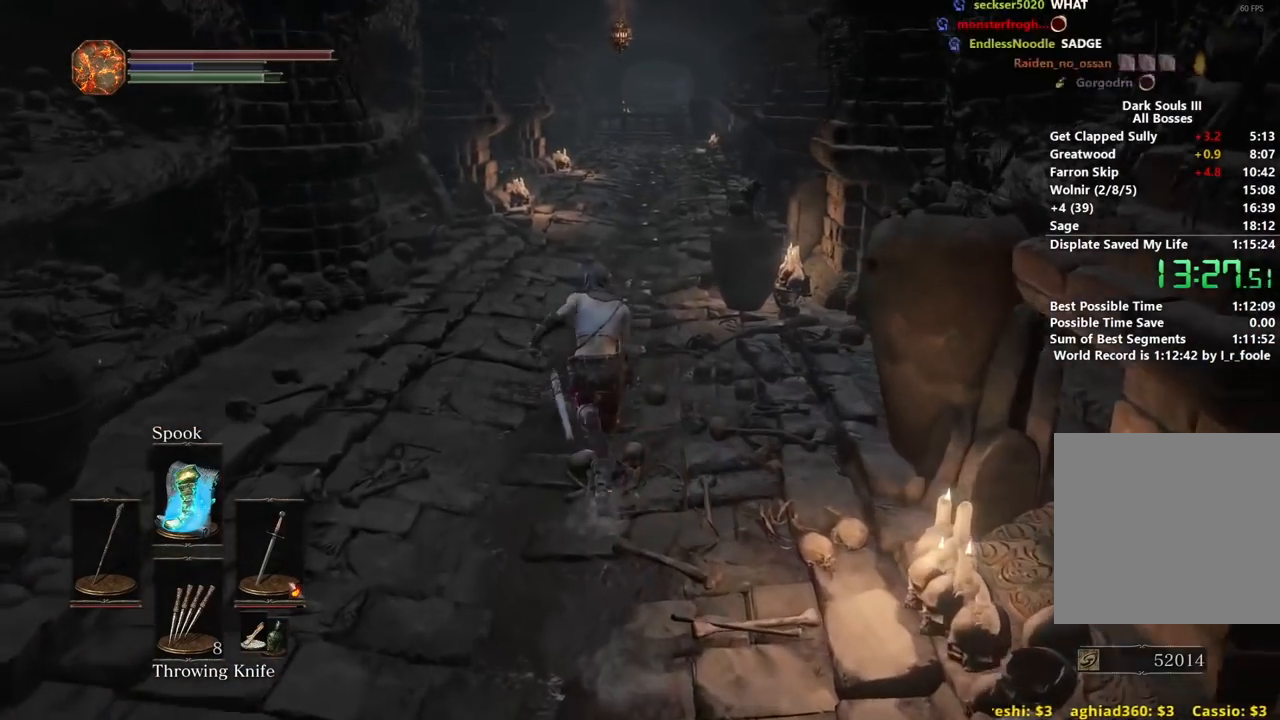
{"buttons": ["B"], "left_stick": "up", "right_stick": "center", "events": [[100, "right_stick", "center"]]}
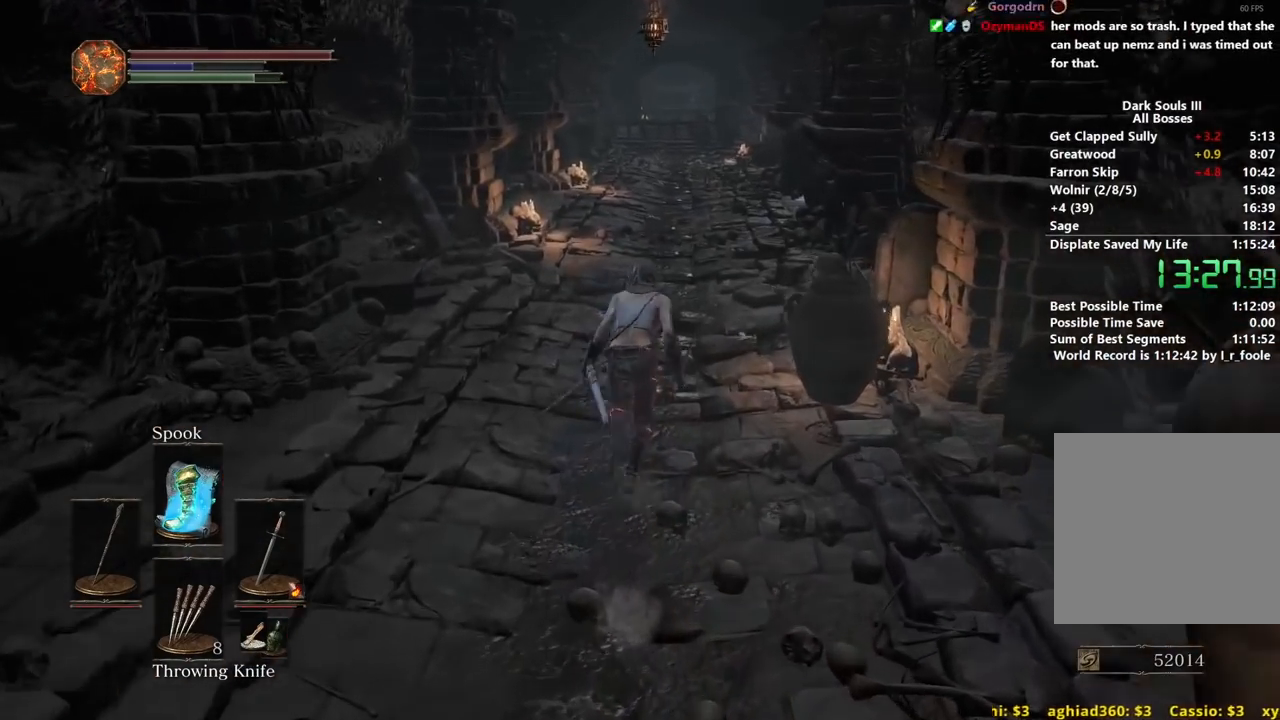
{"buttons": ["B"], "left_stick": "up", "right_stick": "center", "events": [[250, "right_stick", "down"], [417, "right_stick", "center"]]}
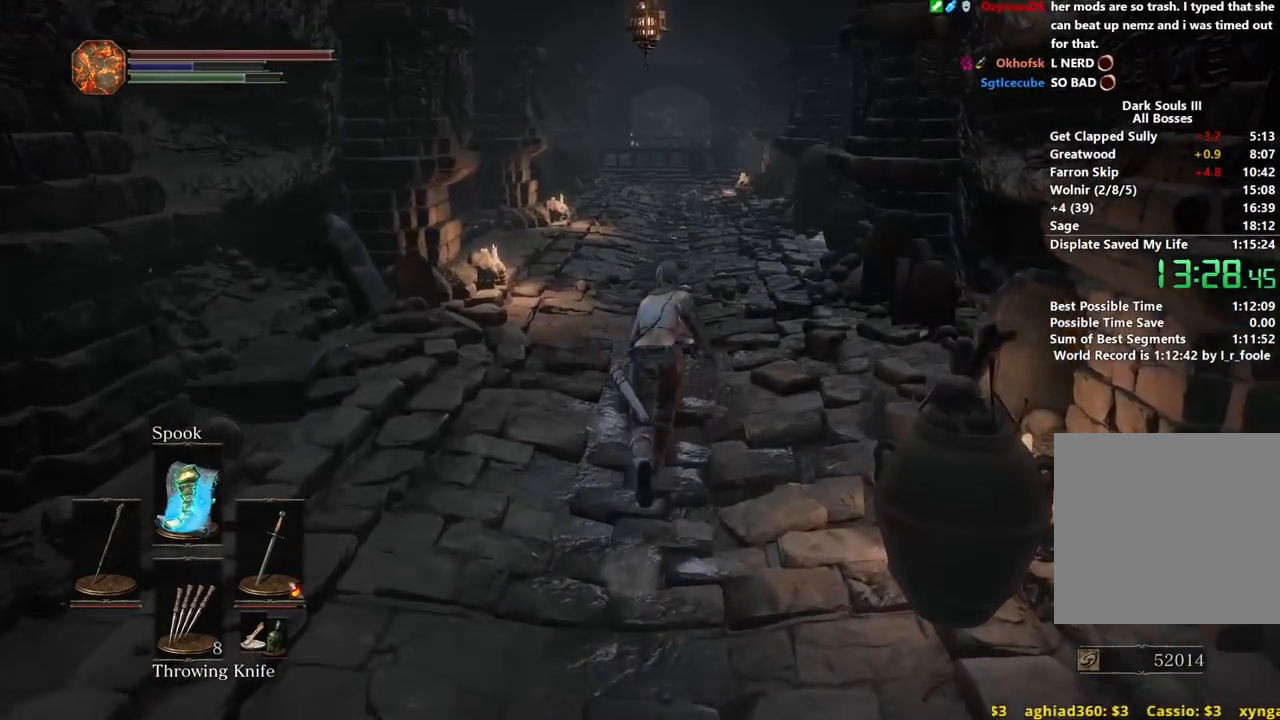
{"buttons": ["B"], "left_stick": "up", "right_stick": "center", "events": []}
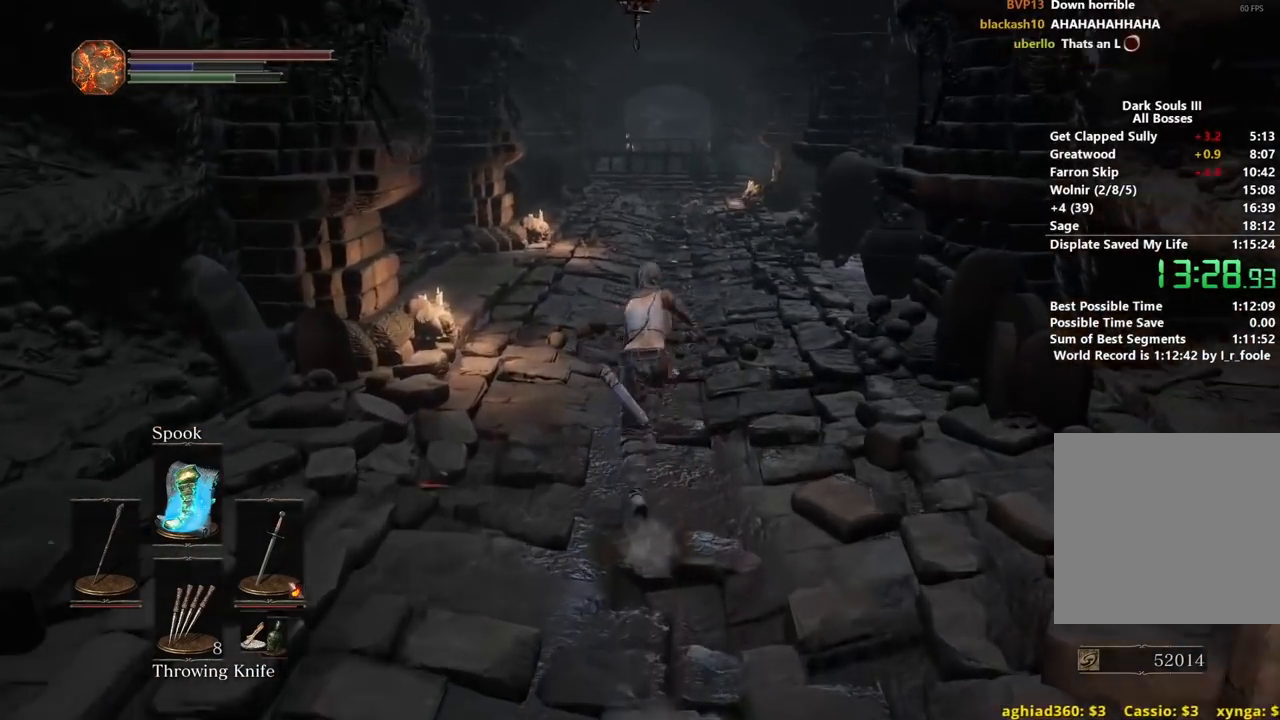
{"buttons": ["B"], "left_stick": "up", "right_stick": "center", "events": []}
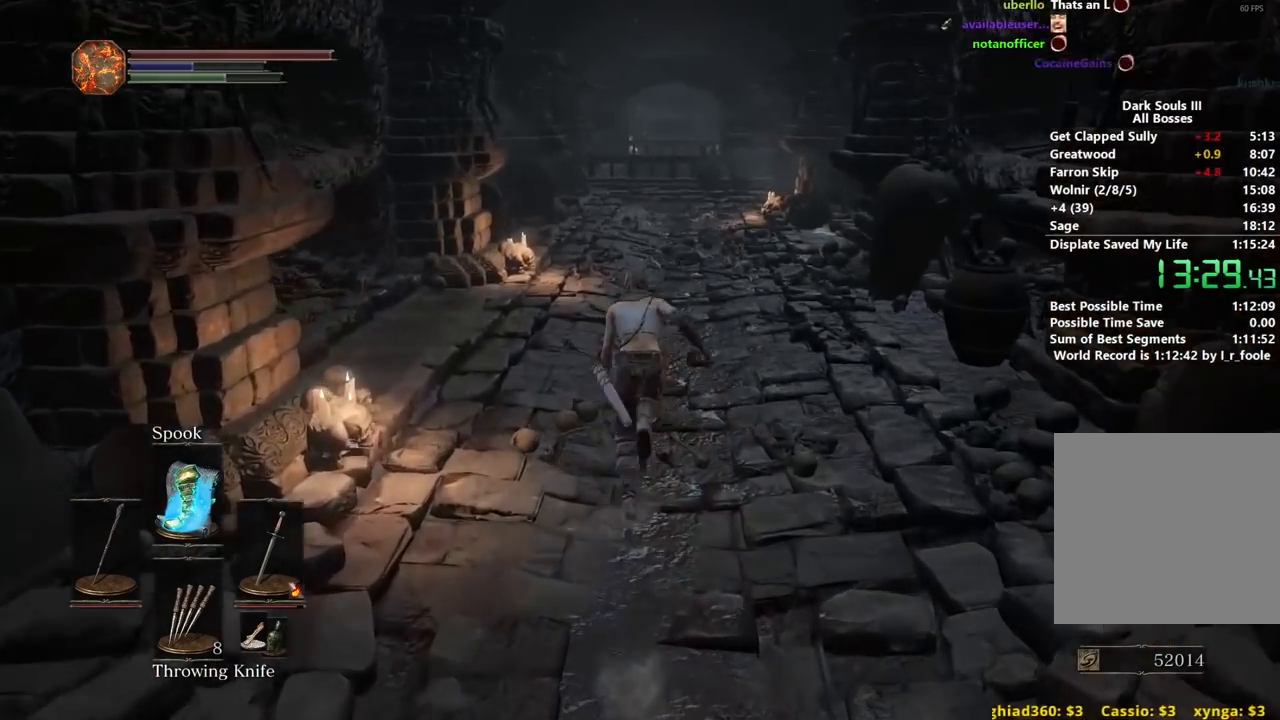
{"buttons": ["B"], "left_stick": "up", "right_stick": "center", "events": [[267, "right_stick", "down"], [400, "right_stick", "center"]]}
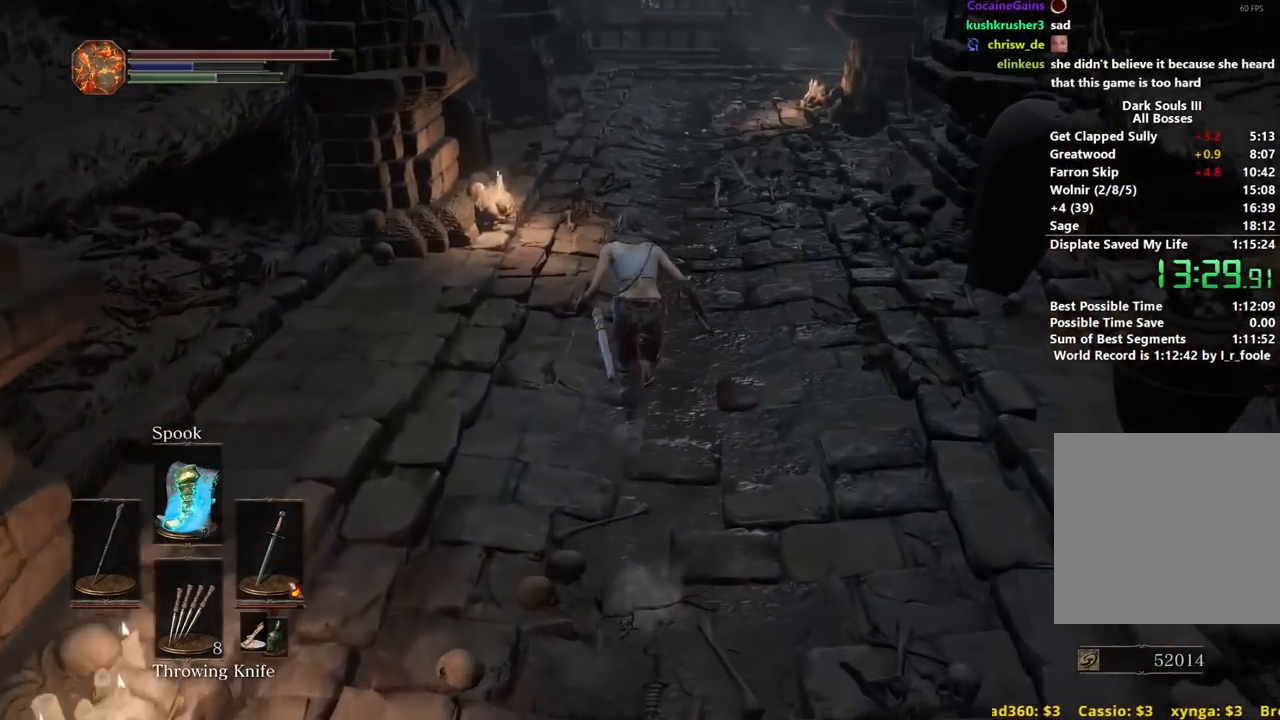
{"buttons": ["B"], "left_stick": "up", "right_stick": "center", "events": []}
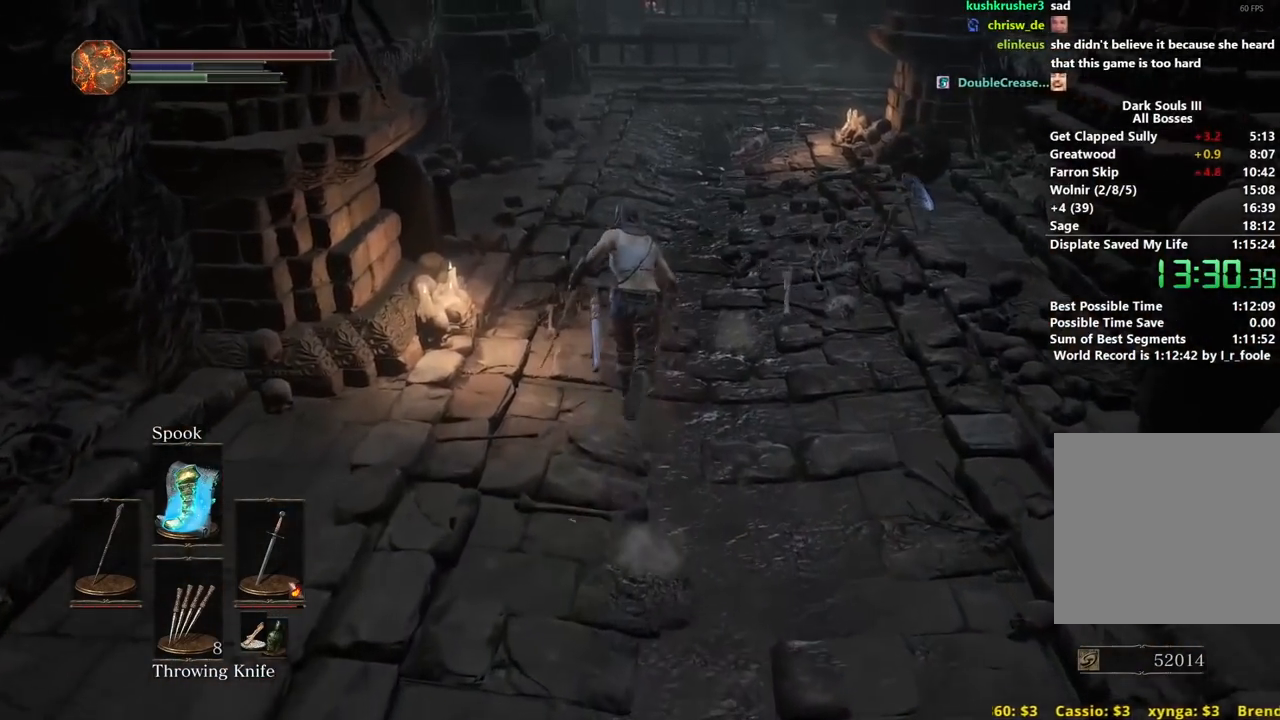
{"buttons": [], "left_stick": "center", "right_stick": "center", "events": [[67, "right_stick", "down"], [150, "right_stick", "center"], [400, "right_stick", "down"], [500, "B", "up"], [500, "left_stick", "center"], [500, "right_stick", "center"]]}
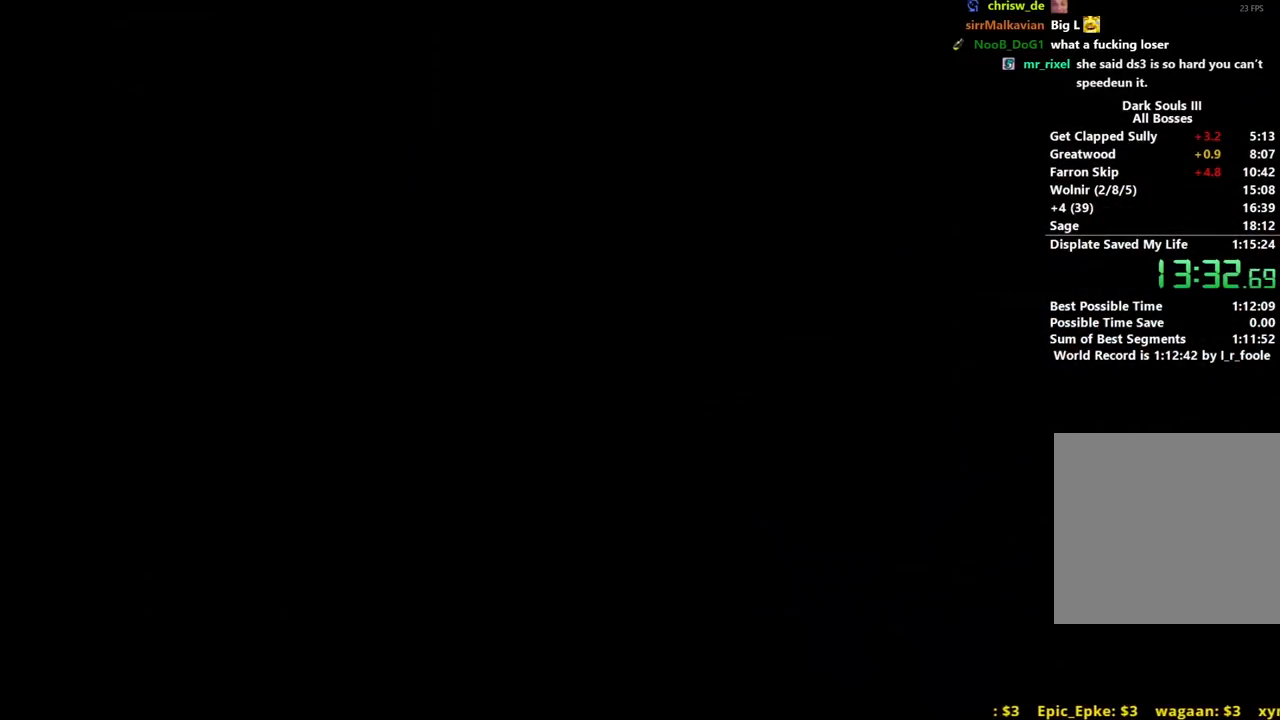
{"buttons": [], "left_stick": "center", "right_stick": "center", "events": []}
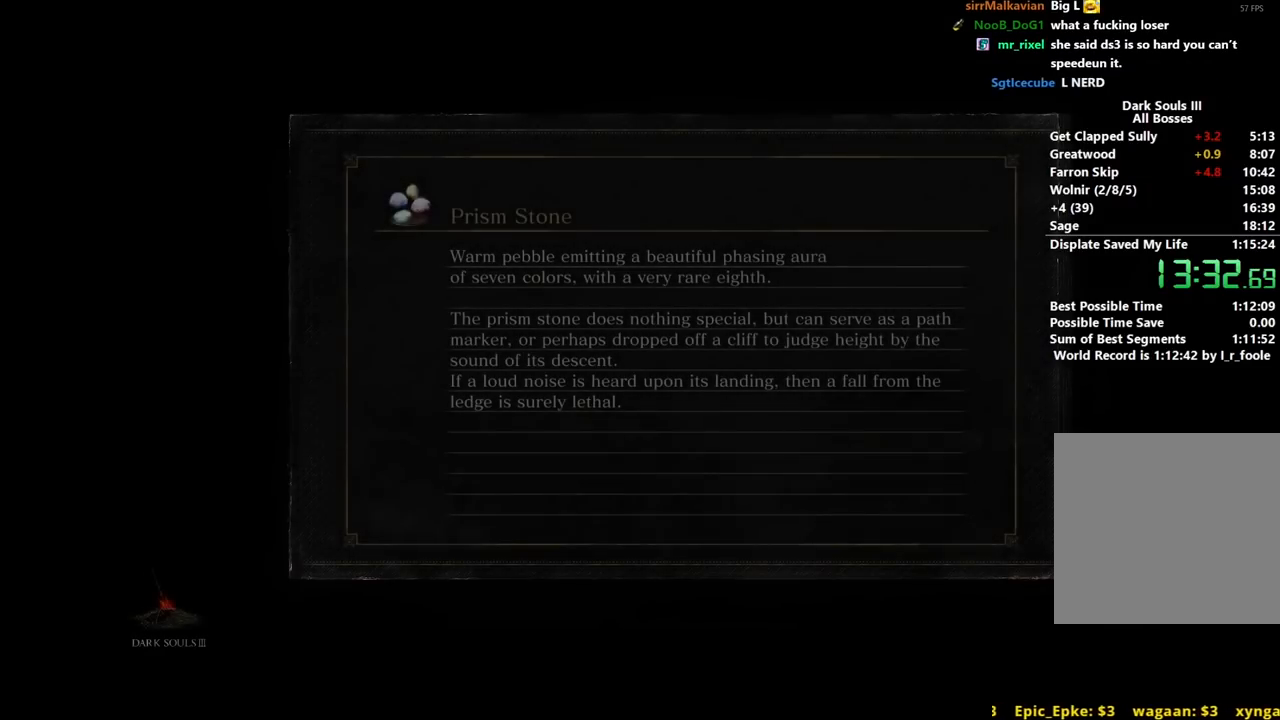
{"buttons": [], "left_stick": "center", "right_stick": "center", "events": []}
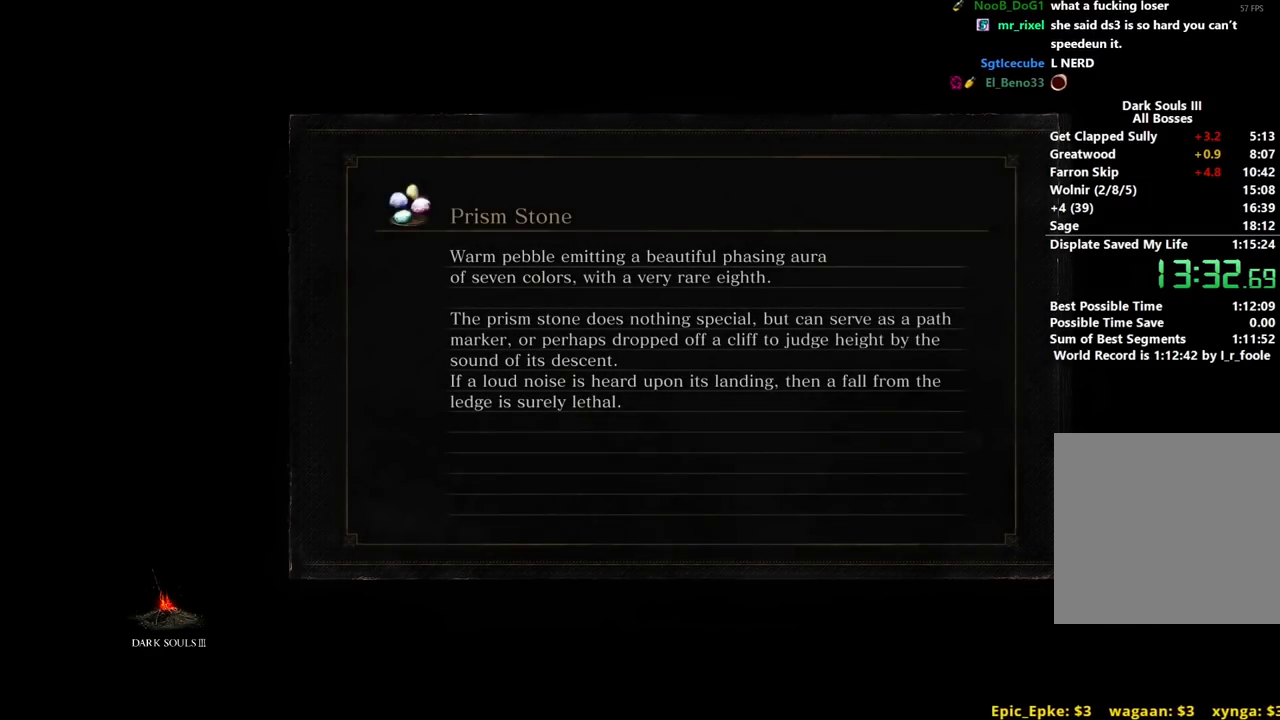
{"buttons": [], "left_stick": "center", "right_stick": "center", "events": []}
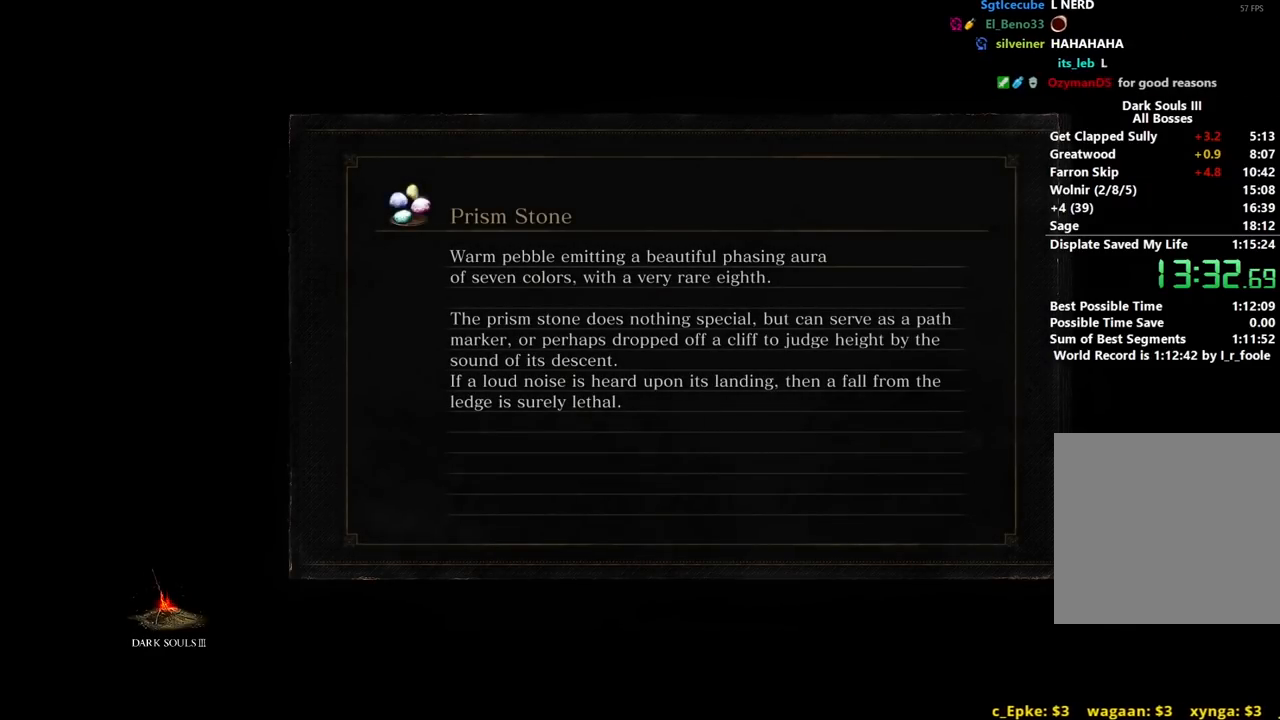
{"buttons": [], "left_stick": "center", "right_stick": "center", "events": []}
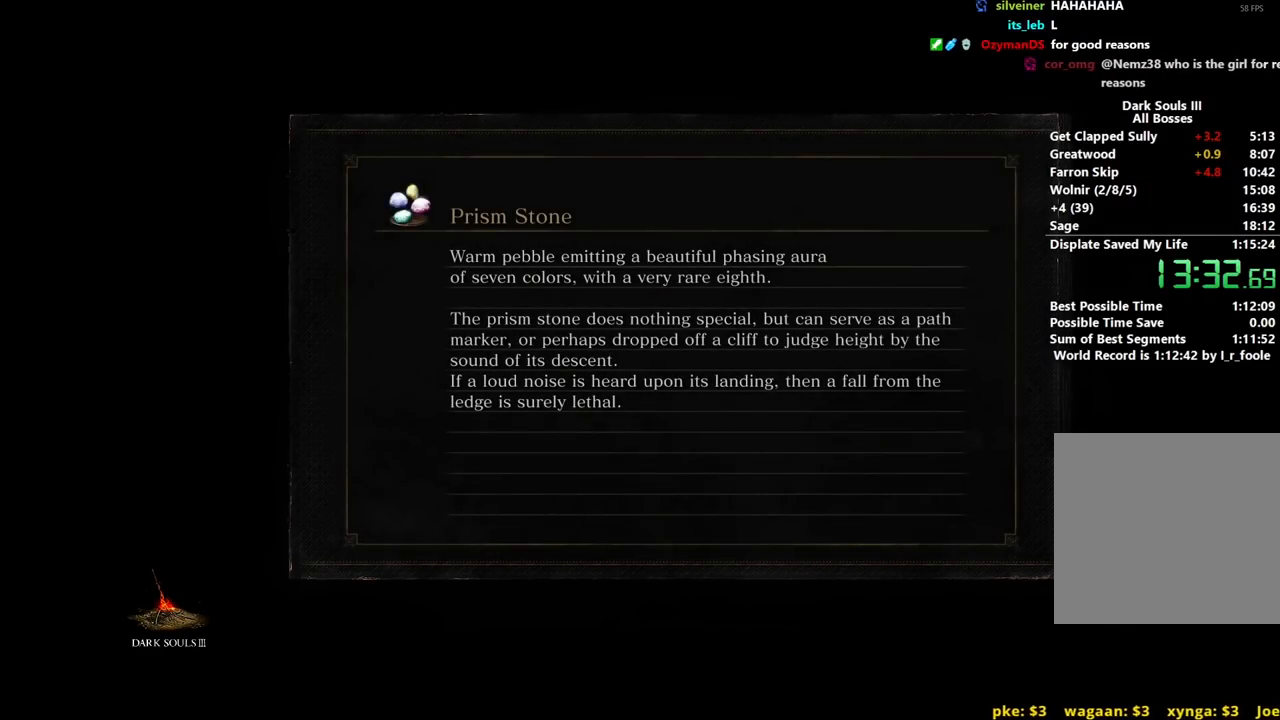
{"buttons": [], "left_stick": "center", "right_stick": "center", "events": []}
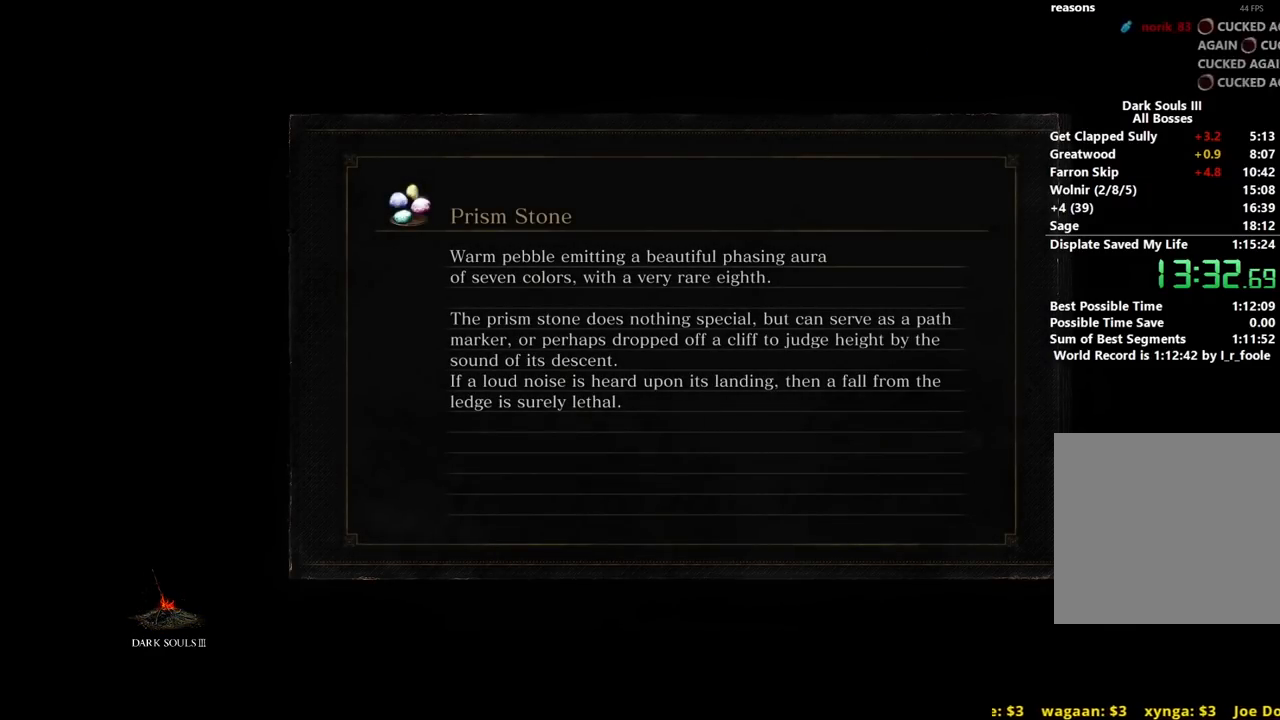
{"buttons": [], "left_stick": "center", "right_stick": "center", "events": []}
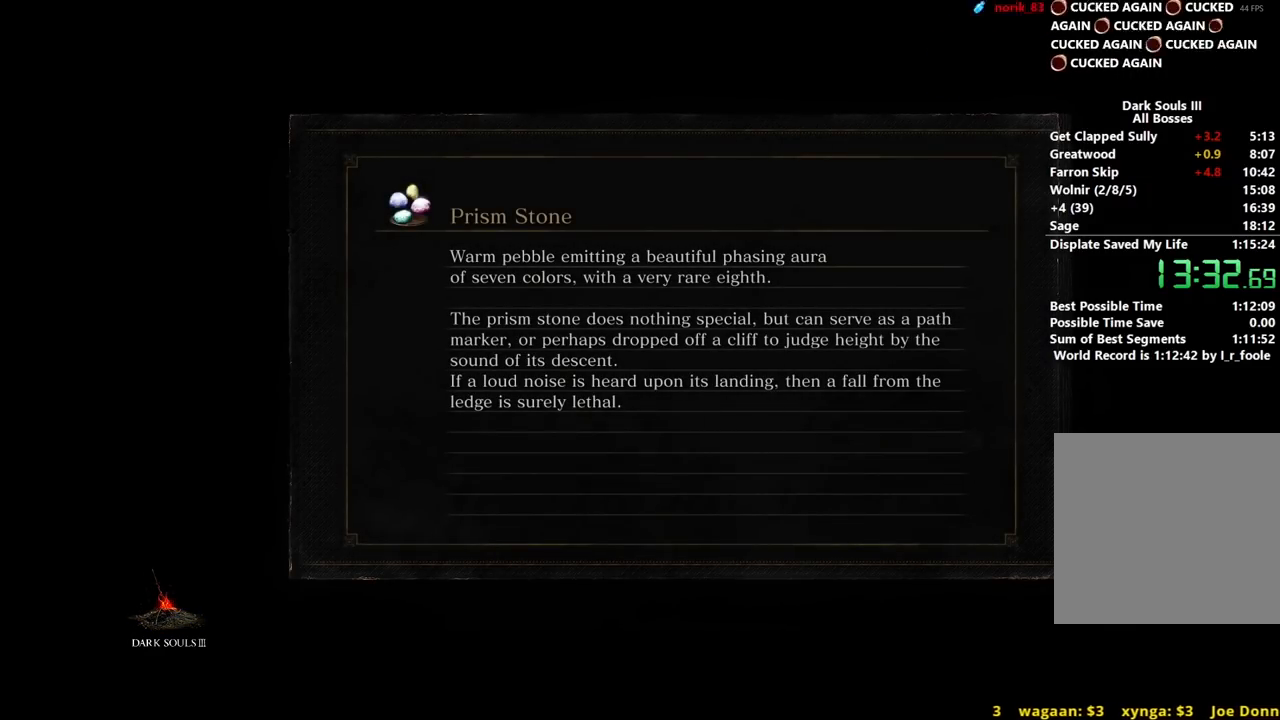
{"buttons": [], "left_stick": "center", "right_stick": "center", "events": []}
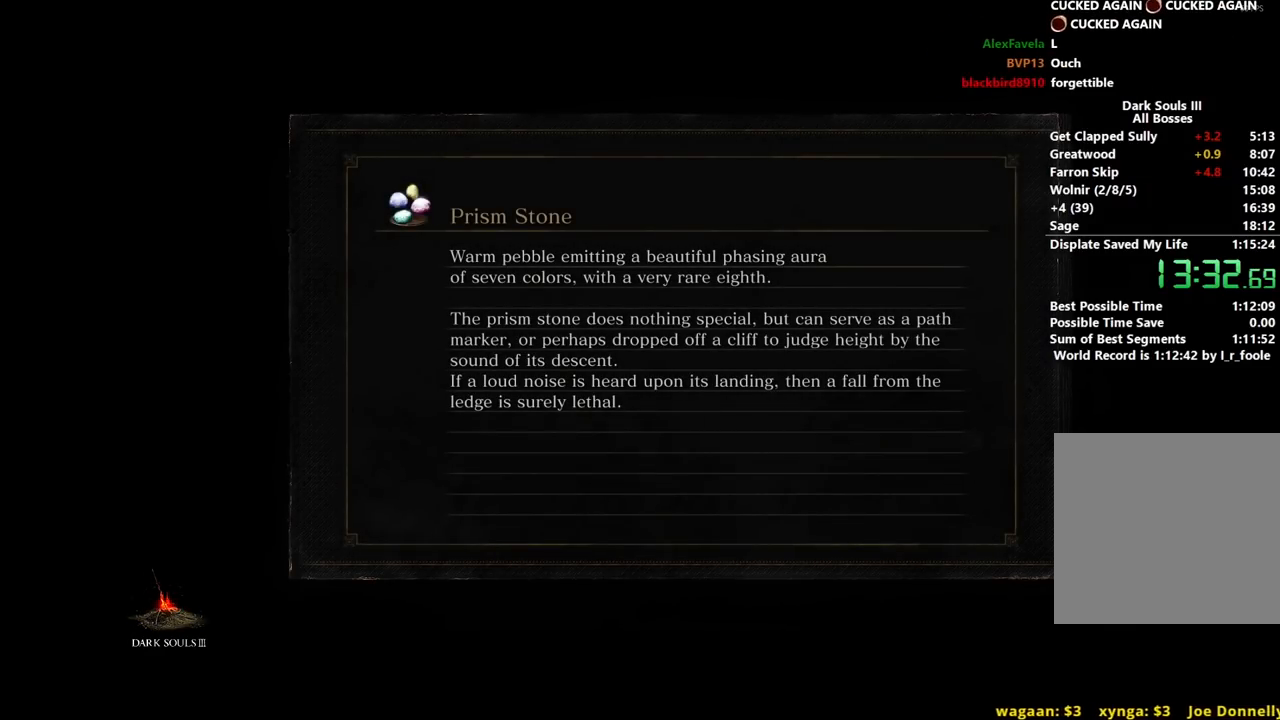
{"buttons": [], "left_stick": "center", "right_stick": "center", "events": []}
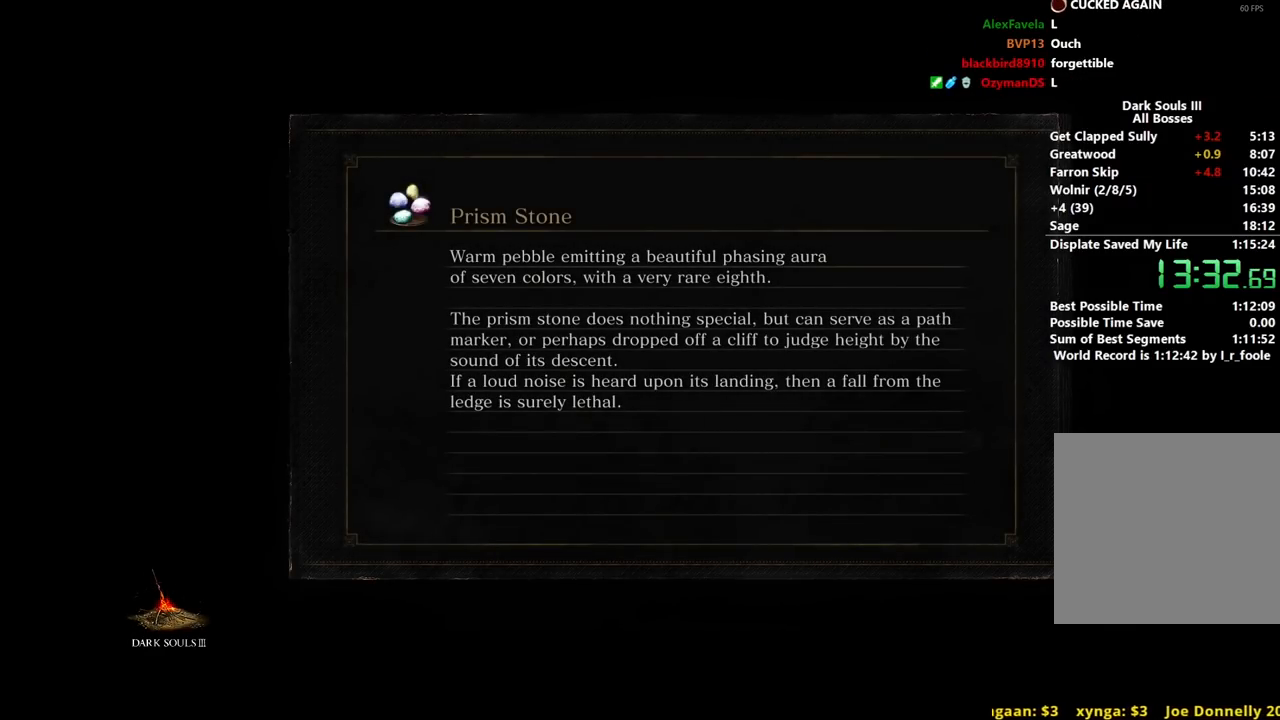
{"buttons": [], "left_stick": "center", "right_stick": "center", "events": []}
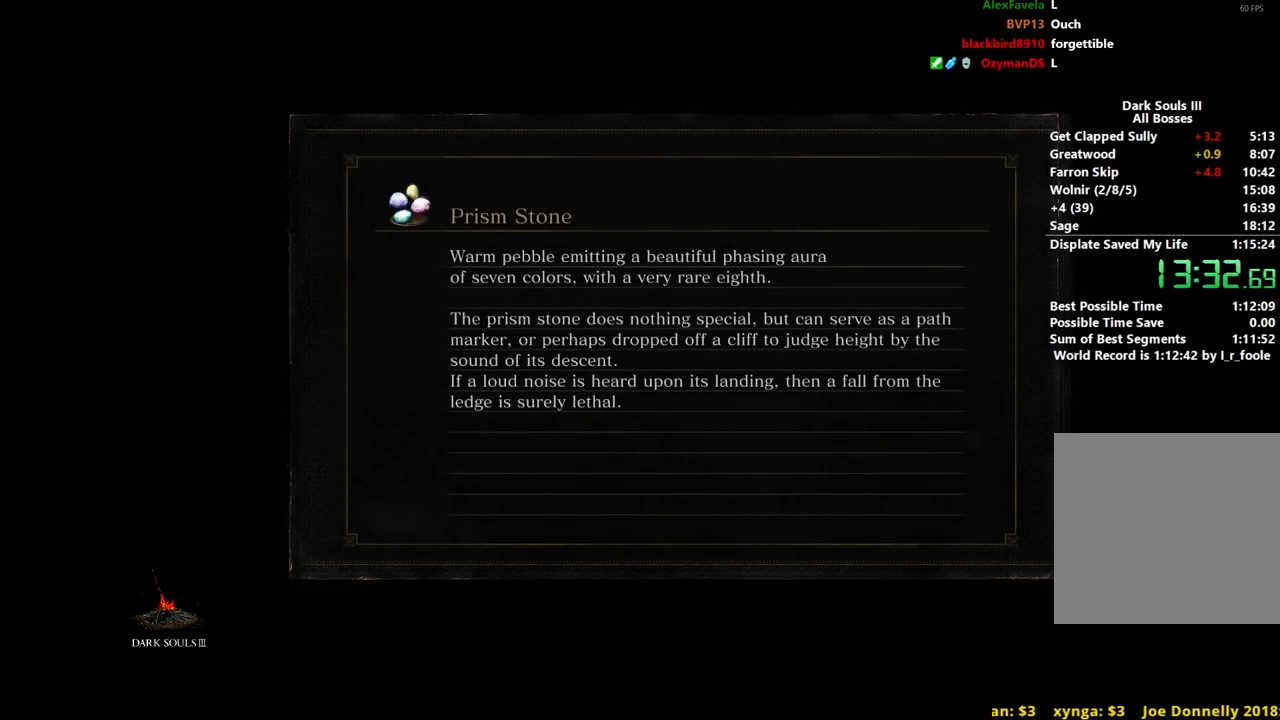
{"buttons": [], "left_stick": "center", "right_stick": "center", "events": []}
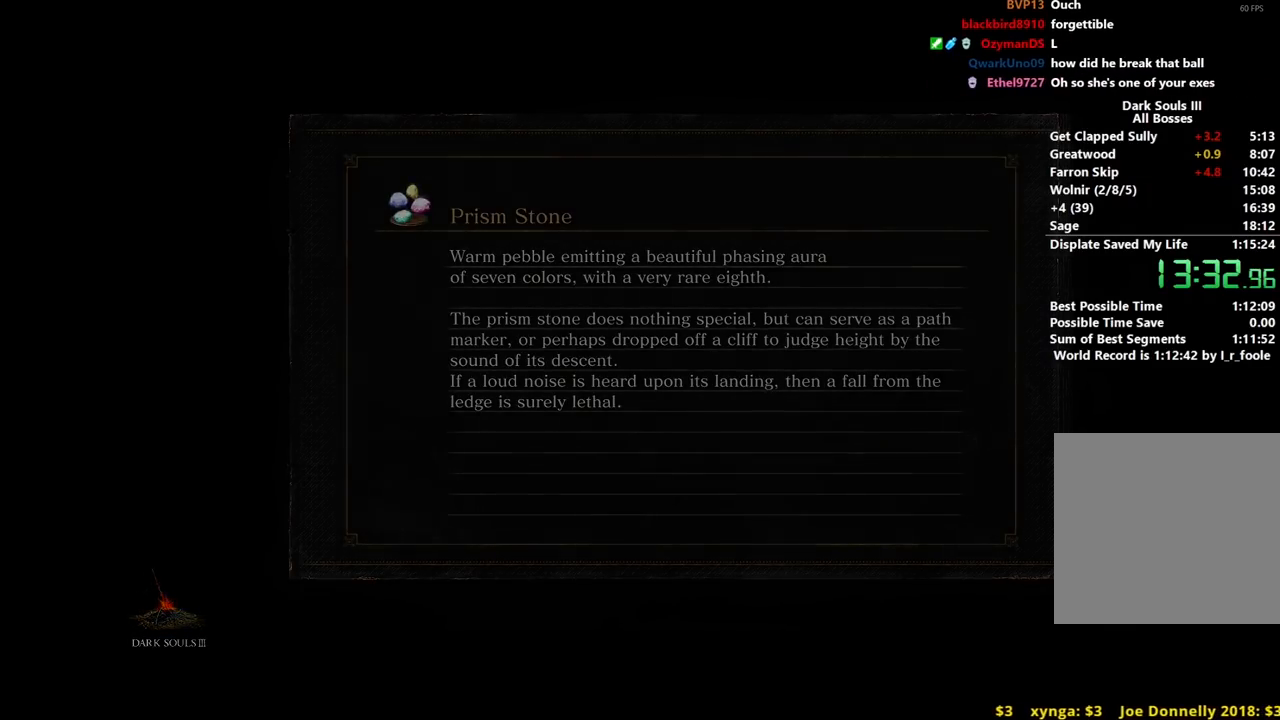
{"buttons": [], "left_stick": "center", "right_stick": "down", "events": [[483, "right_stick", "down"]]}